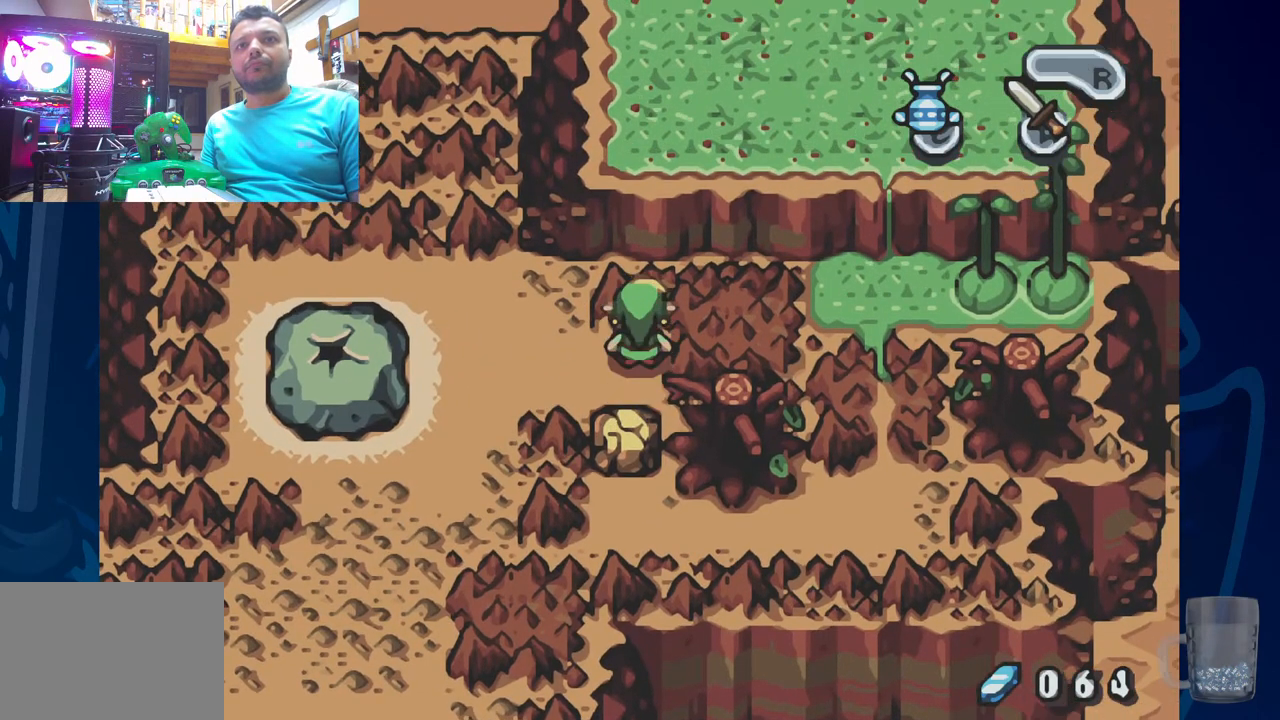
Gameplay with a controller (PlayStation layout); each line is a JSON object with the inputs held at the frame after it (dt_ms = milliseconds from this image to that frame). "events" lists button and stick changes between this image and that frame as [ms after this image, input, new state], when the widget could be followed in between.
{"dt_ms": 500, "buttons": [], "left_stick": "center", "right_stick": "center", "events": [[250, "START", "down"], [433, "START", "up"]]}
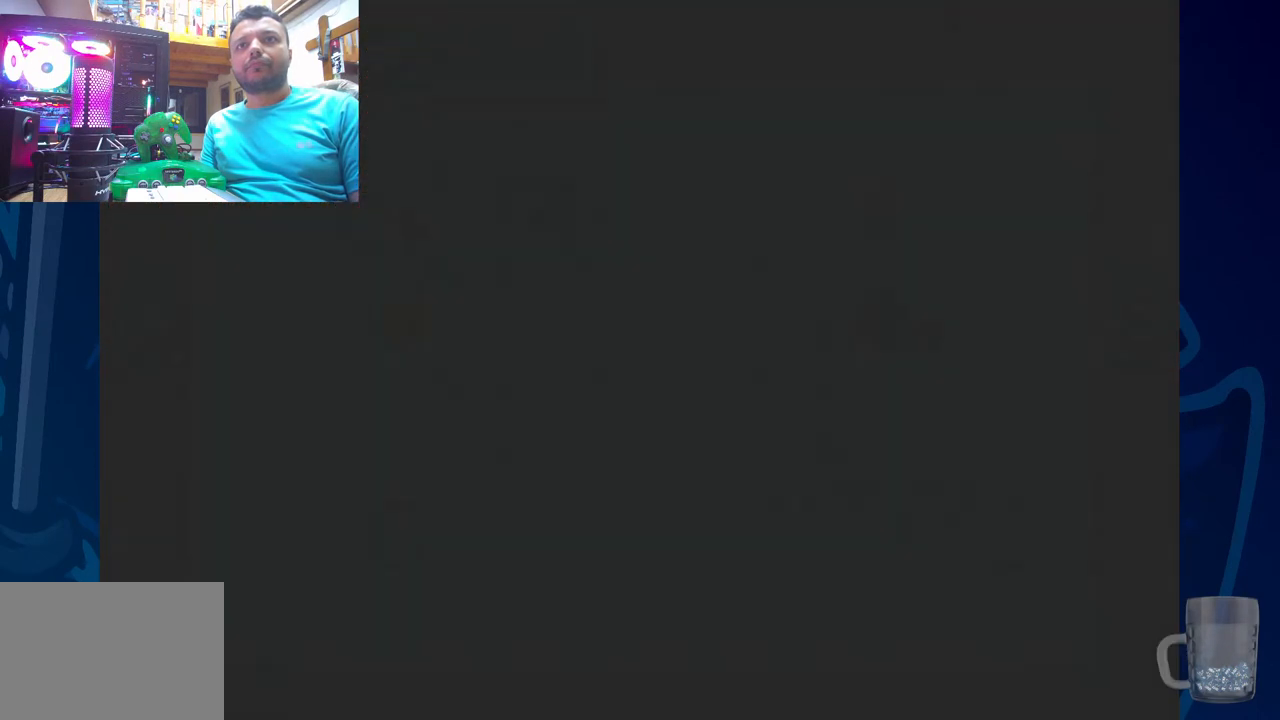
{"dt_ms": 500, "buttons": [], "left_stick": "center", "right_stick": "center", "events": [[367, "DPAD_RIGHT", "down"], [500, "DPAD_RIGHT", "up"]]}
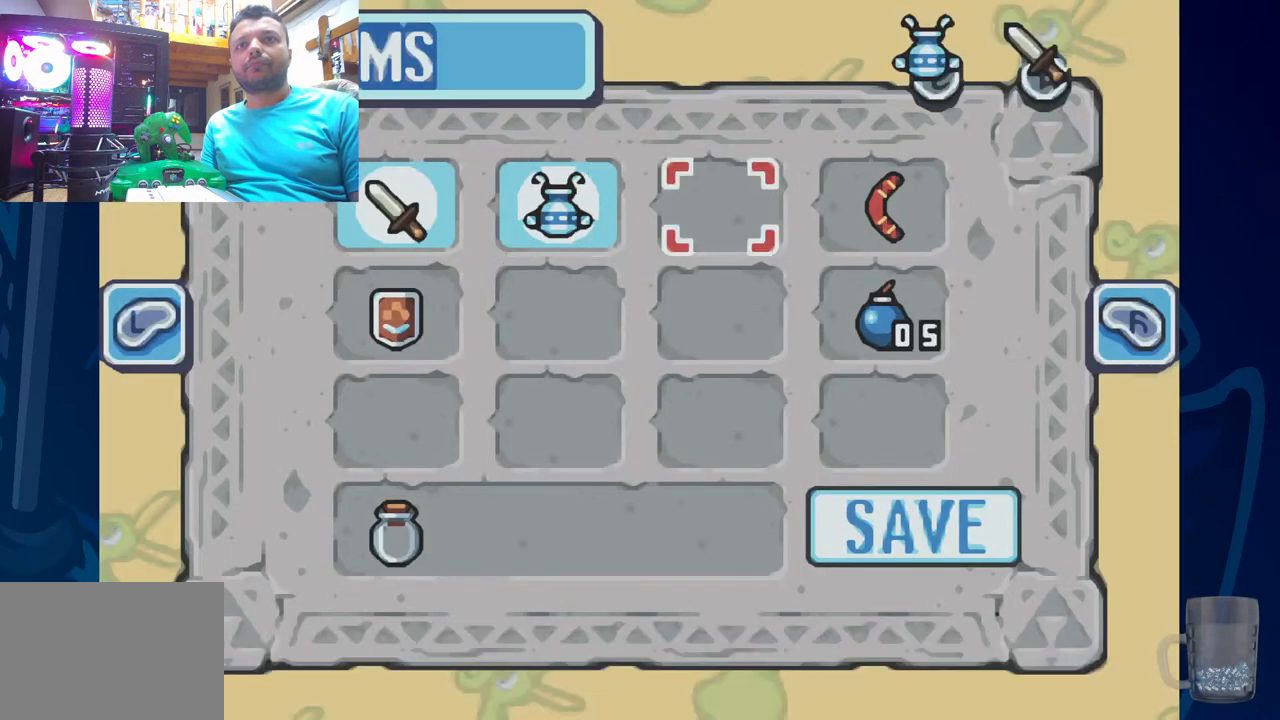
{"dt_ms": 500, "buttons": ["CIRCLE"], "left_stick": "center", "right_stick": "center"}
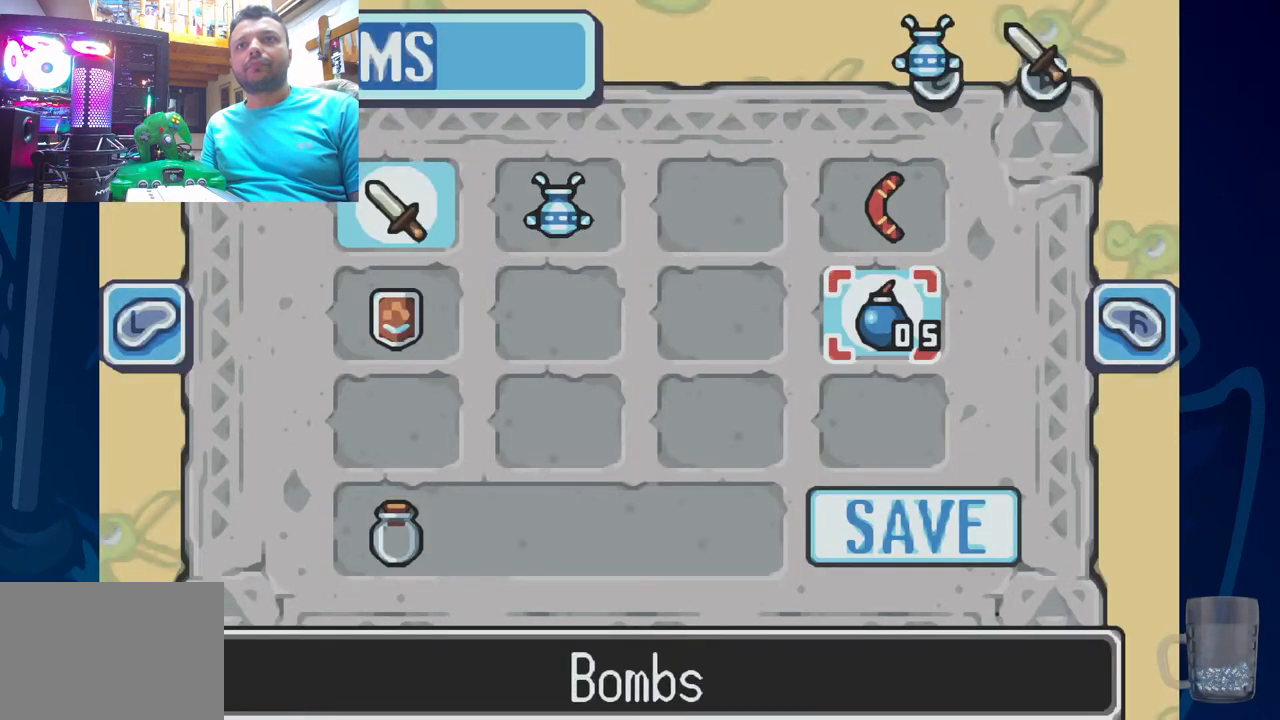
{"dt_ms": 500, "buttons": [], "left_stick": "center", "right_stick": "center", "events": [[67, "CIRCLE", "up"], [317, "START", "down"], [467, "START", "up"]]}
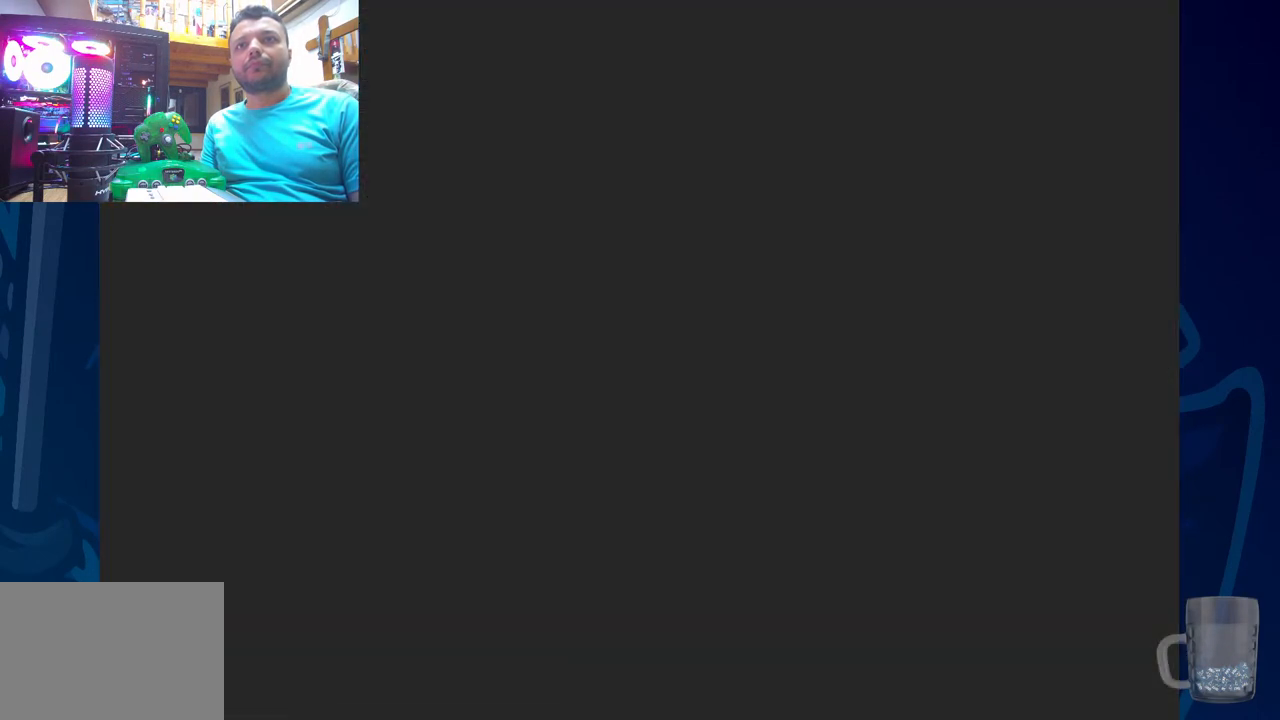
{"dt_ms": 500, "buttons": [], "left_stick": "center", "right_stick": "center", "events": [[217, "DPAD_UP", "down"], [467, "DPAD_UP", "up"]]}
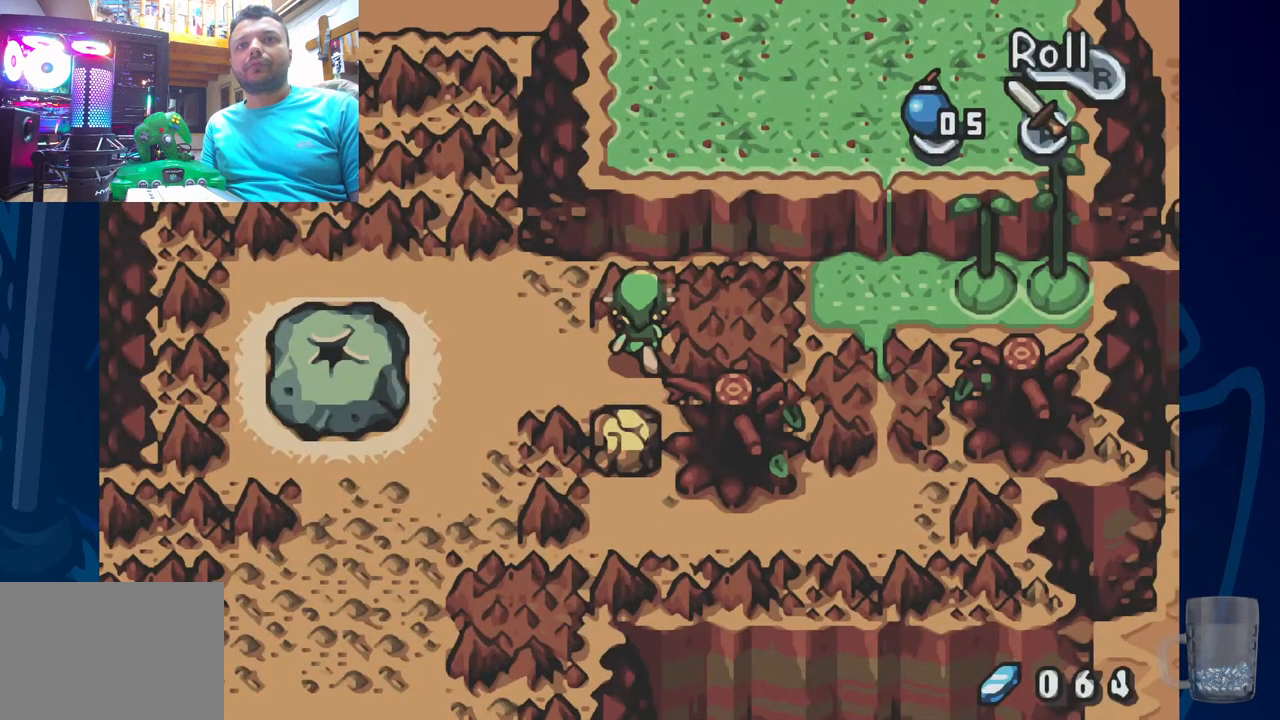
{"dt_ms": 500, "buttons": ["DPAD_LEFT"], "left_stick": "center", "right_stick": "center", "events": [[33, "DPAD_DOWN", "down"], [200, "DPAD_DOWN", "up"], [200, "SQUARE", "down"], [333, "SQUARE", "up"], [500, "DPAD_LEFT", "down"]]}
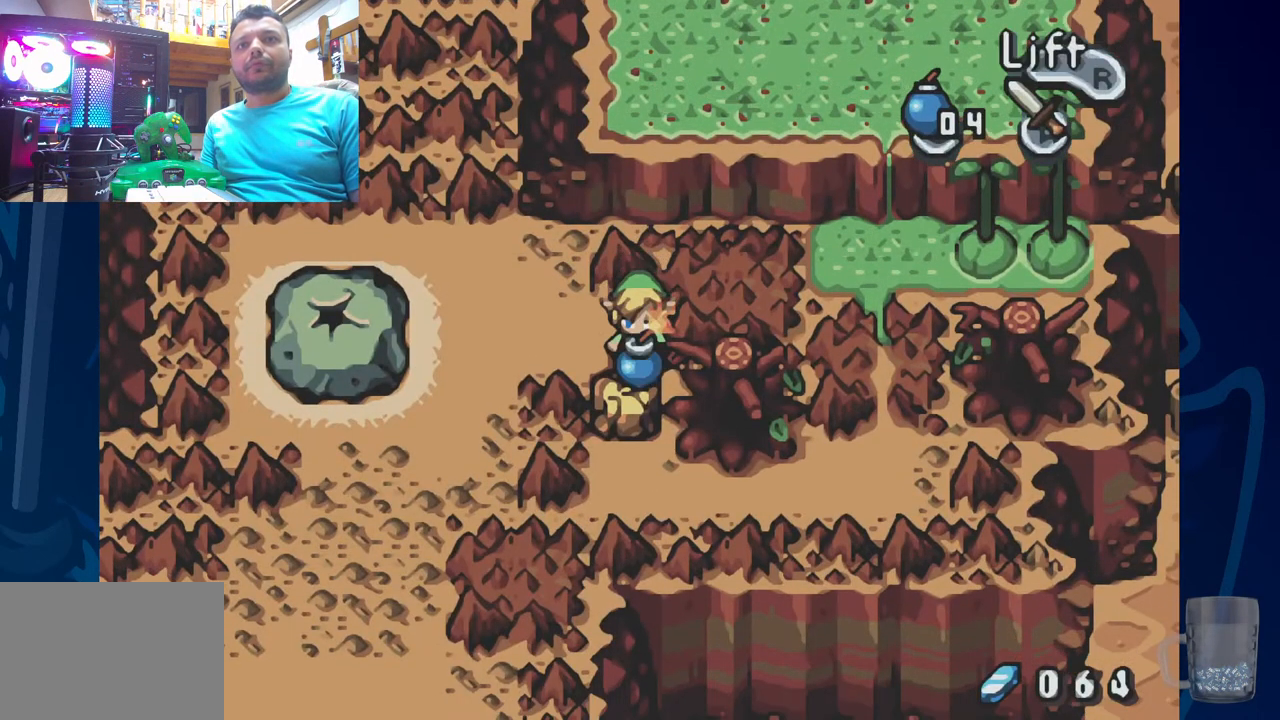
{"dt_ms": 1000, "buttons": [], "left_stick": "center", "right_stick": "center"}
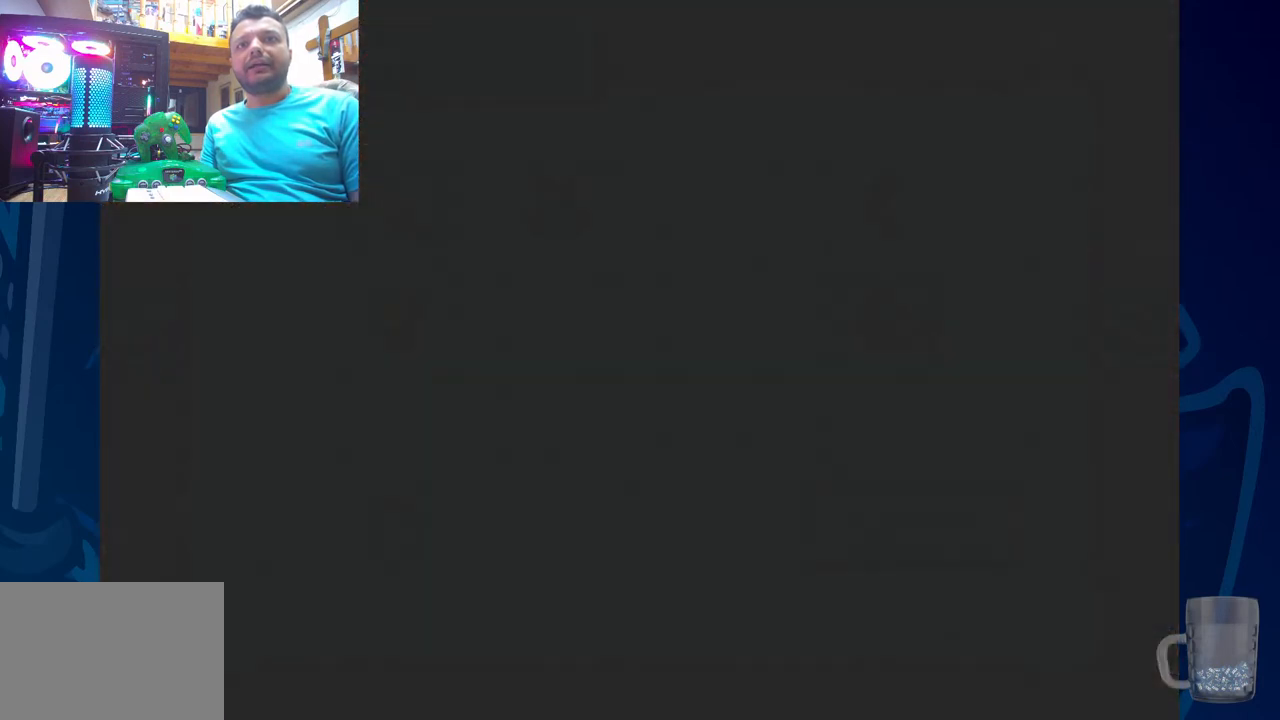
{"dt_ms": 500, "buttons": [], "left_stick": "center", "right_stick": "center", "events": []}
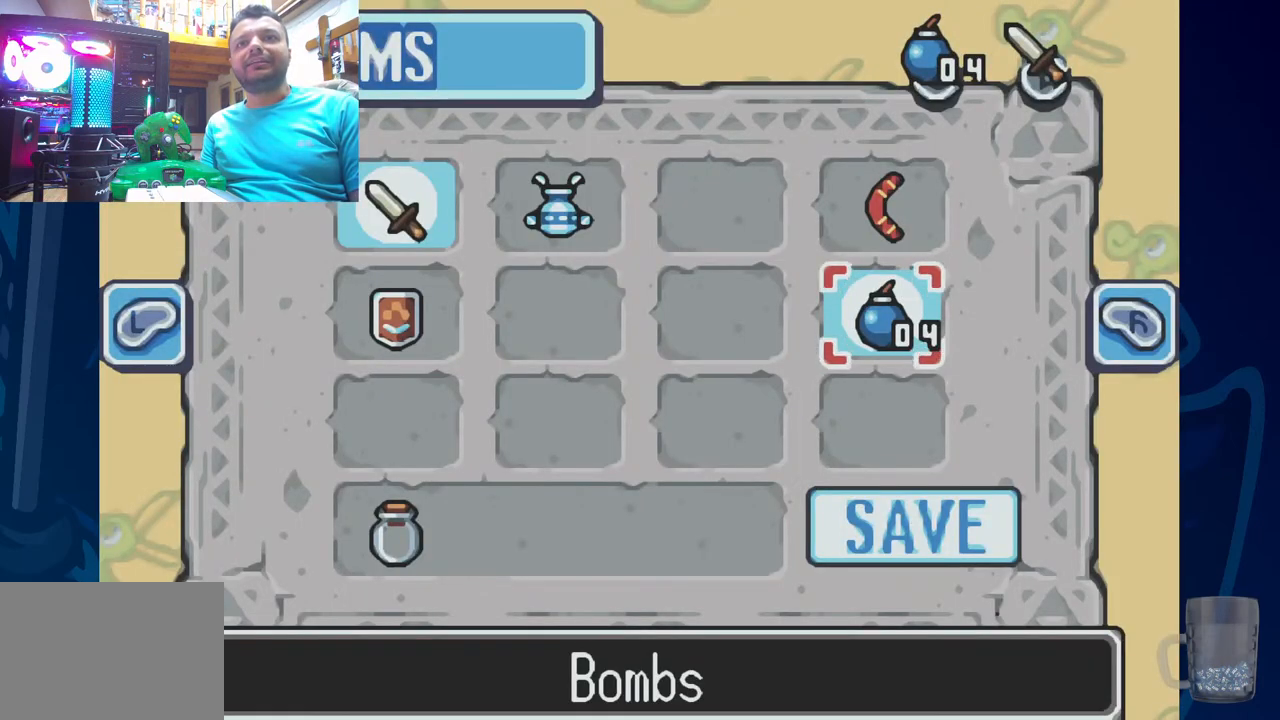
{"dt_ms": 500, "buttons": [], "left_stick": "center", "right_stick": "center", "events": [[50, "DPAD_UP", "down"], [217, "DPAD_UP", "up"], [300, "DPAD_LEFT", "down"], [350, "DPAD_LEFT", "up"]]}
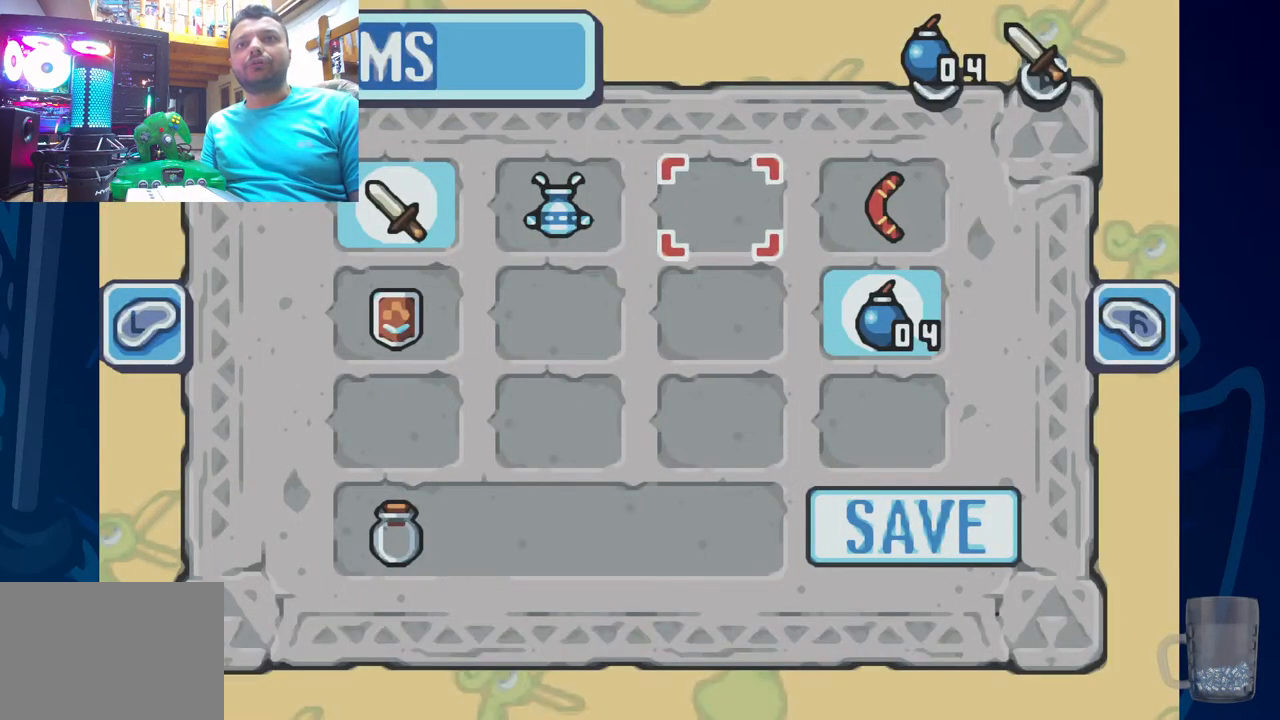
{"dt_ms": 500, "buttons": ["CIRCLE"], "left_stick": "center", "right_stick": "center", "events": [[500, "CIRCLE", "down"]]}
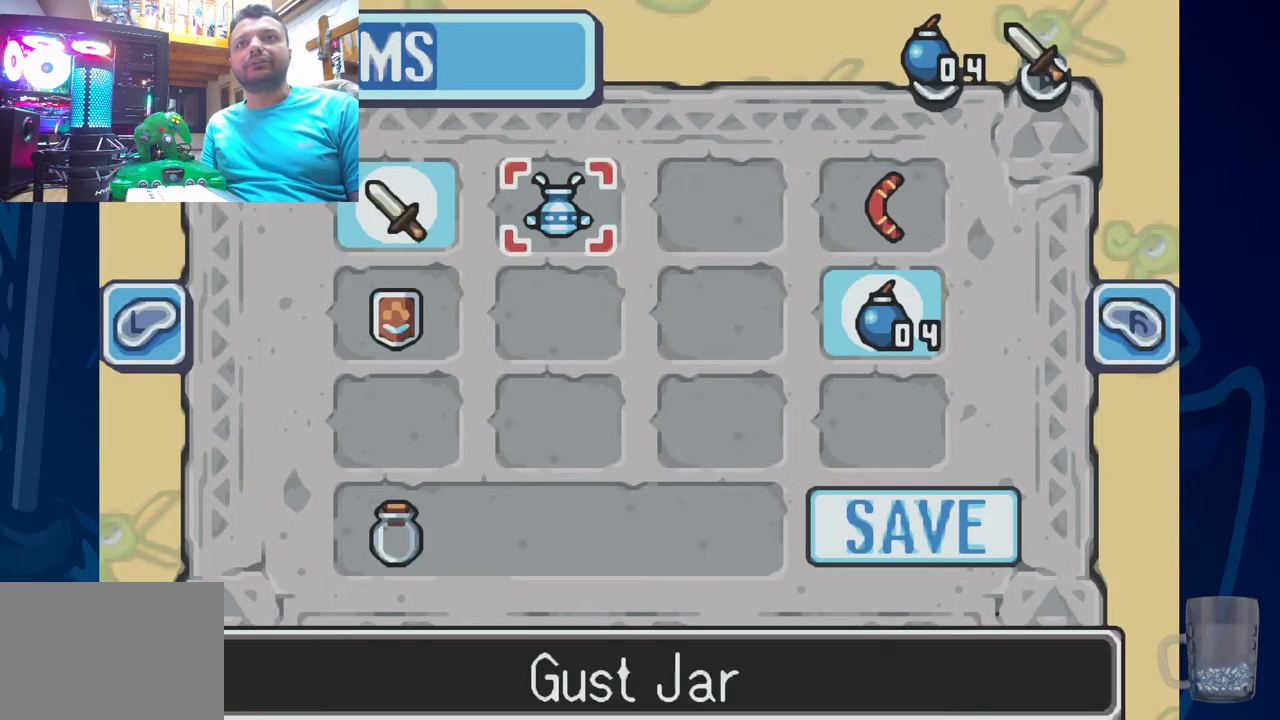
{"dt_ms": 500, "buttons": ["START"], "left_stick": "center", "right_stick": "center", "events": [[150, "CIRCLE", "up"], [367, "START", "down"]]}
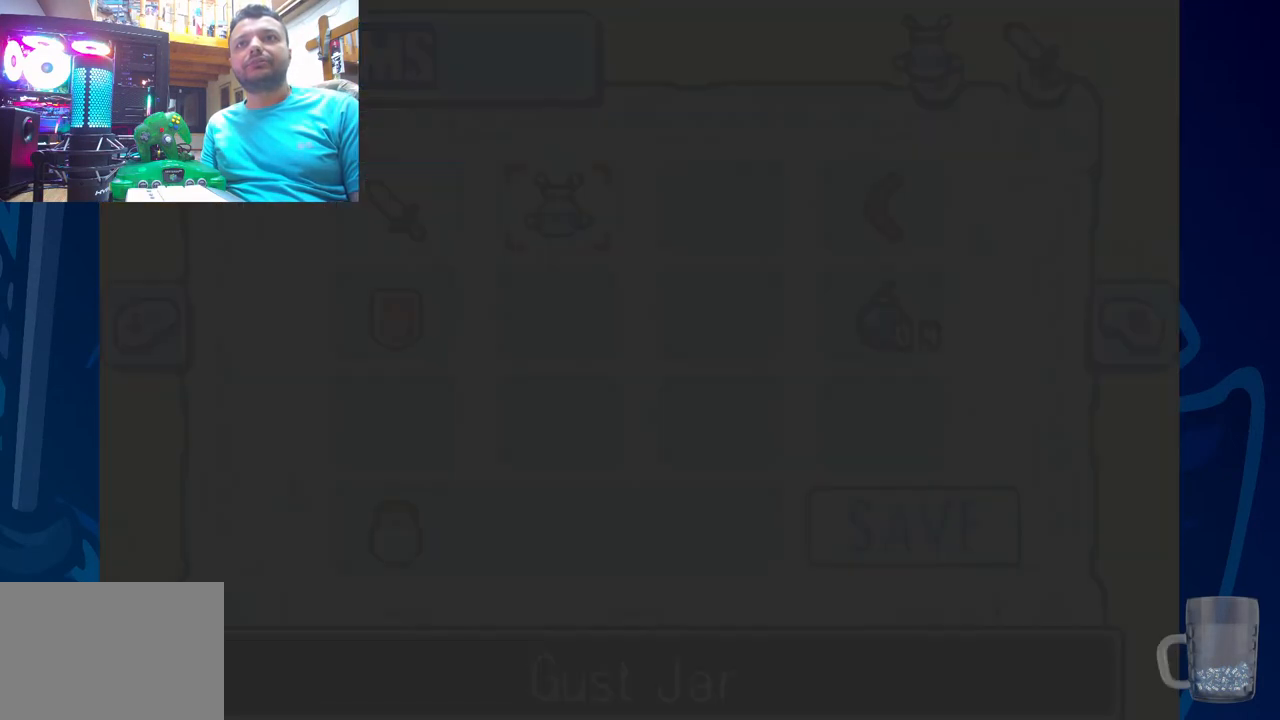
{"dt_ms": 500, "buttons": ["DPAD_DOWN"], "left_stick": "center", "right_stick": "center", "events": [[17, "START", "up"], [317, "DPAD_DOWN", "down"]]}
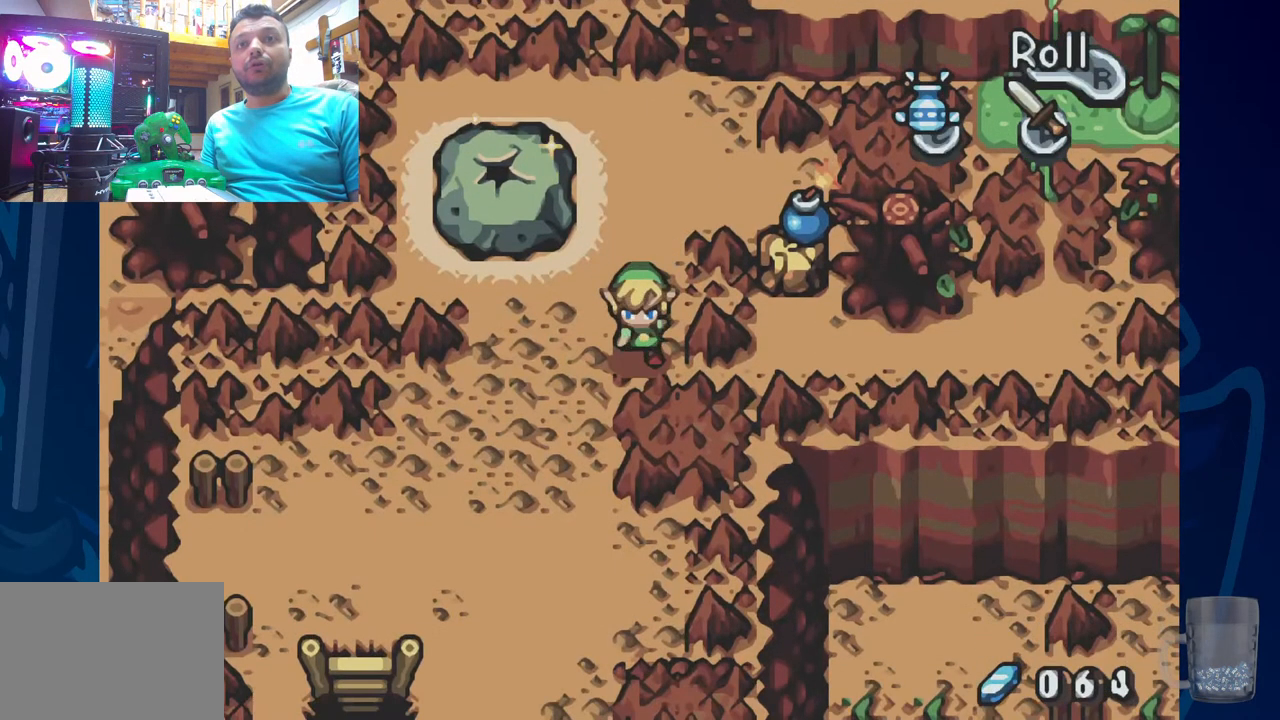
{"dt_ms": 500, "buttons": [], "left_stick": "center", "right_stick": "center", "events": [[17, "DPAD_DOWN", "up"]]}
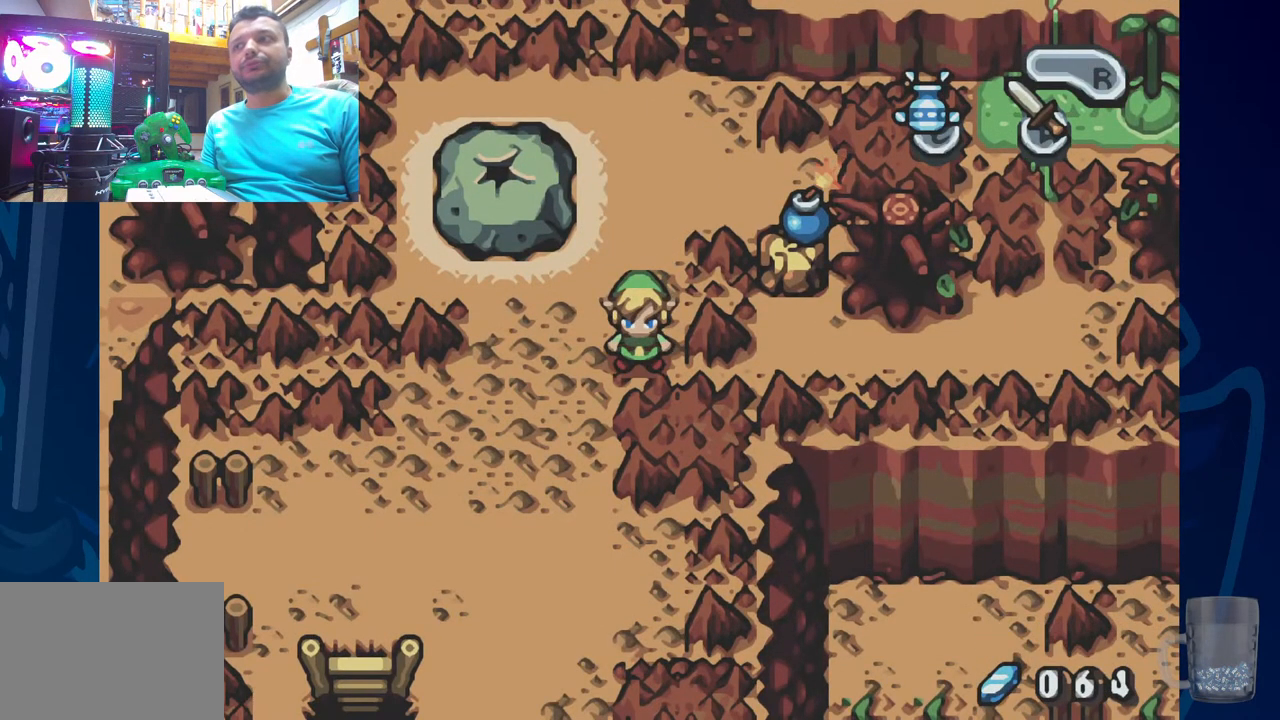
{"dt_ms": 500, "buttons": [], "left_stick": "center", "right_stick": "center", "events": []}
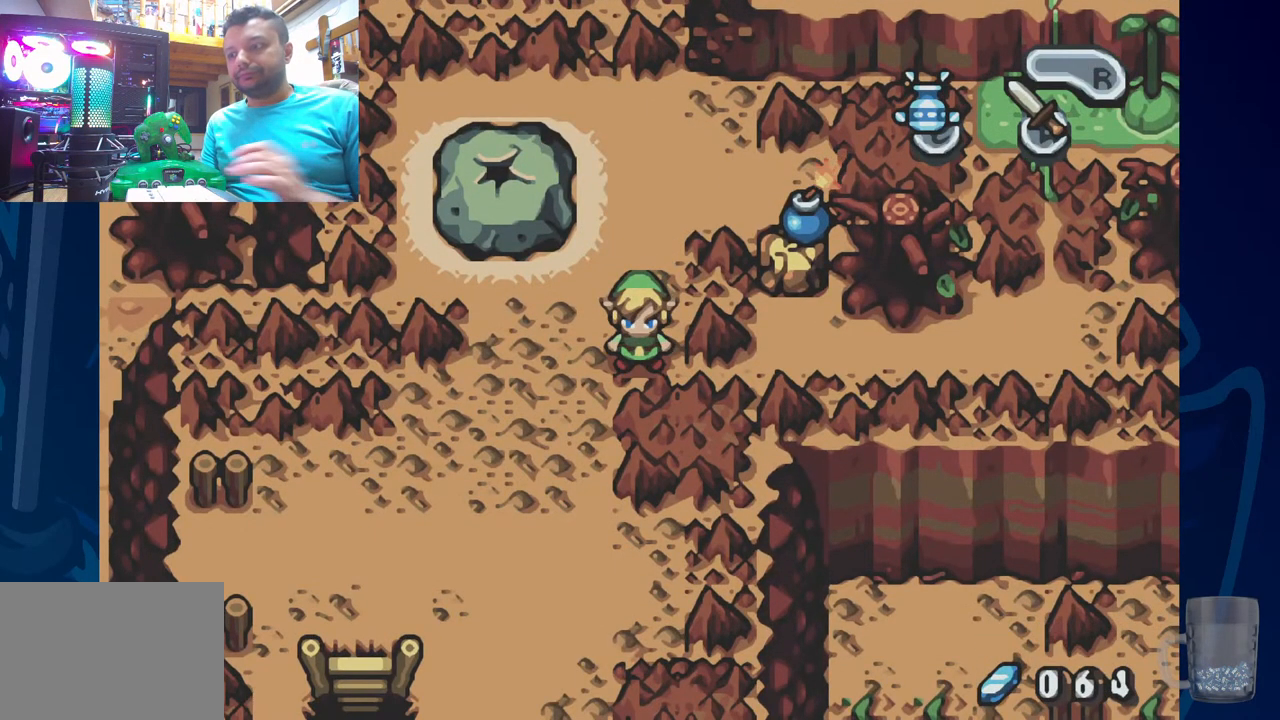
{"dt_ms": 500, "buttons": [], "left_stick": "center", "right_stick": "center", "events": []}
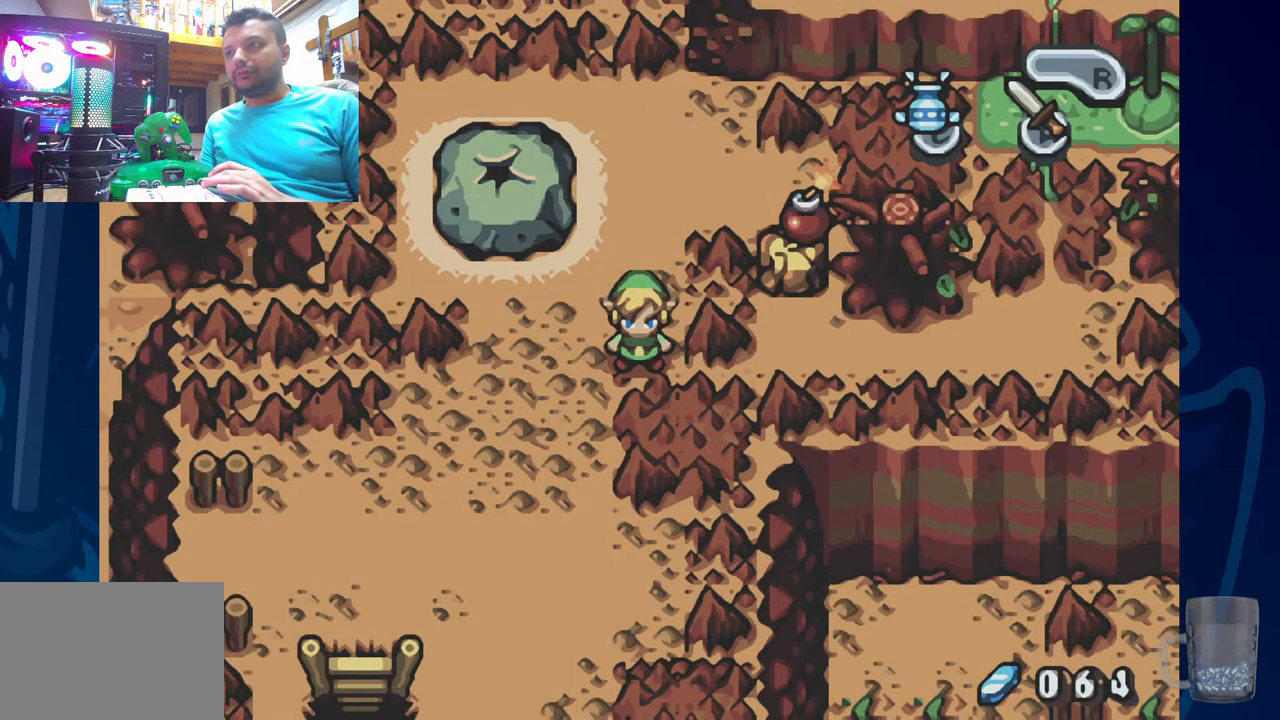
{"dt_ms": 500, "buttons": [], "left_stick": "center", "right_stick": "center", "events": []}
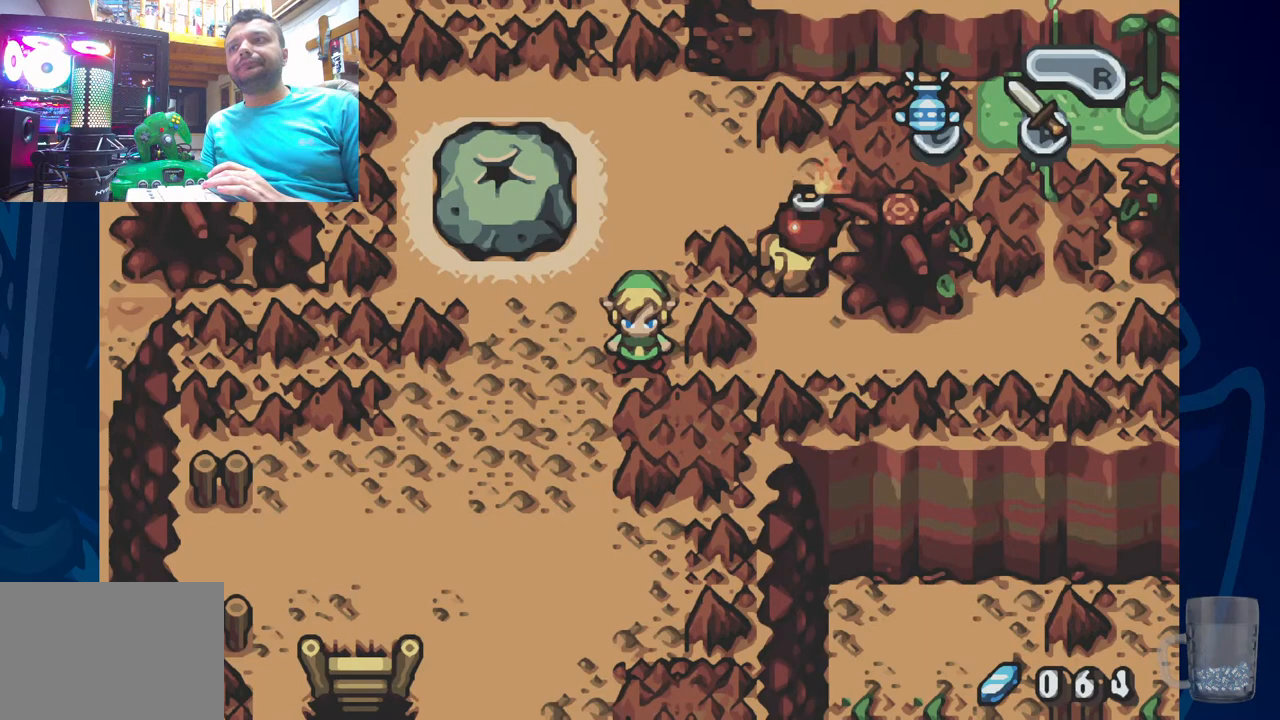
{"dt_ms": 500, "buttons": [], "left_stick": "center", "right_stick": "center", "events": []}
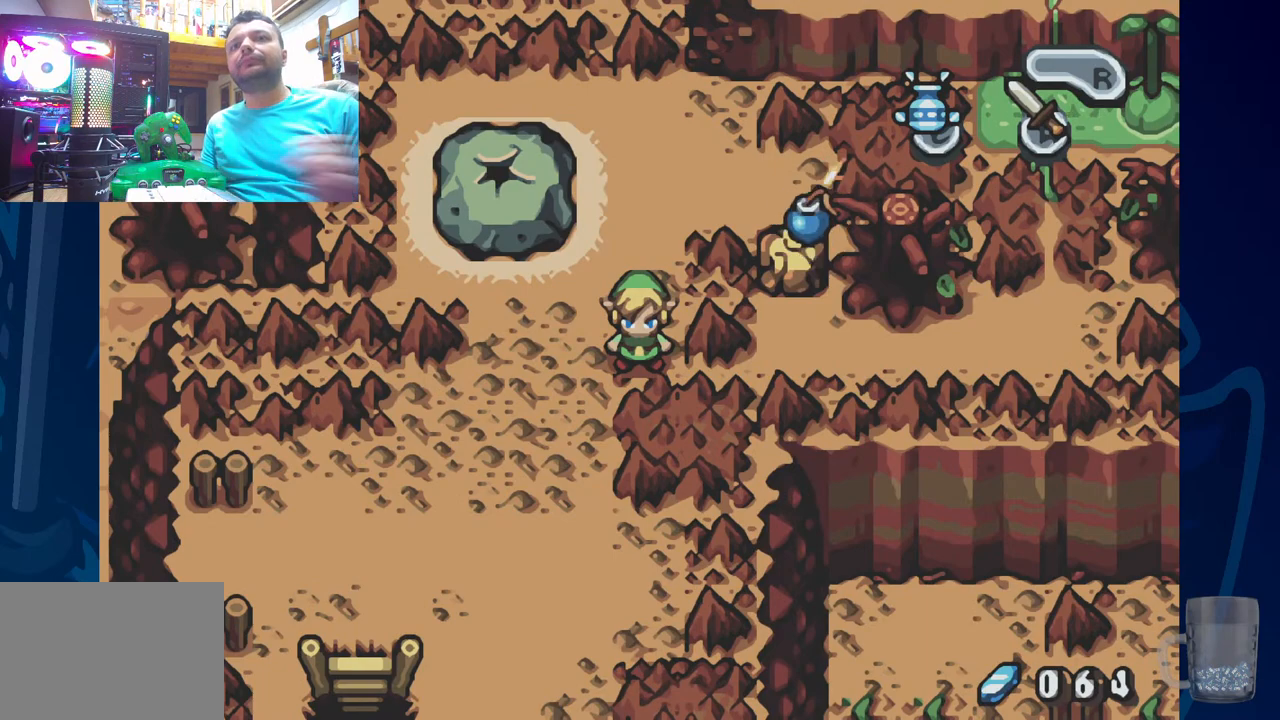
{"dt_ms": 500, "buttons": [], "left_stick": "center", "right_stick": "center", "events": []}
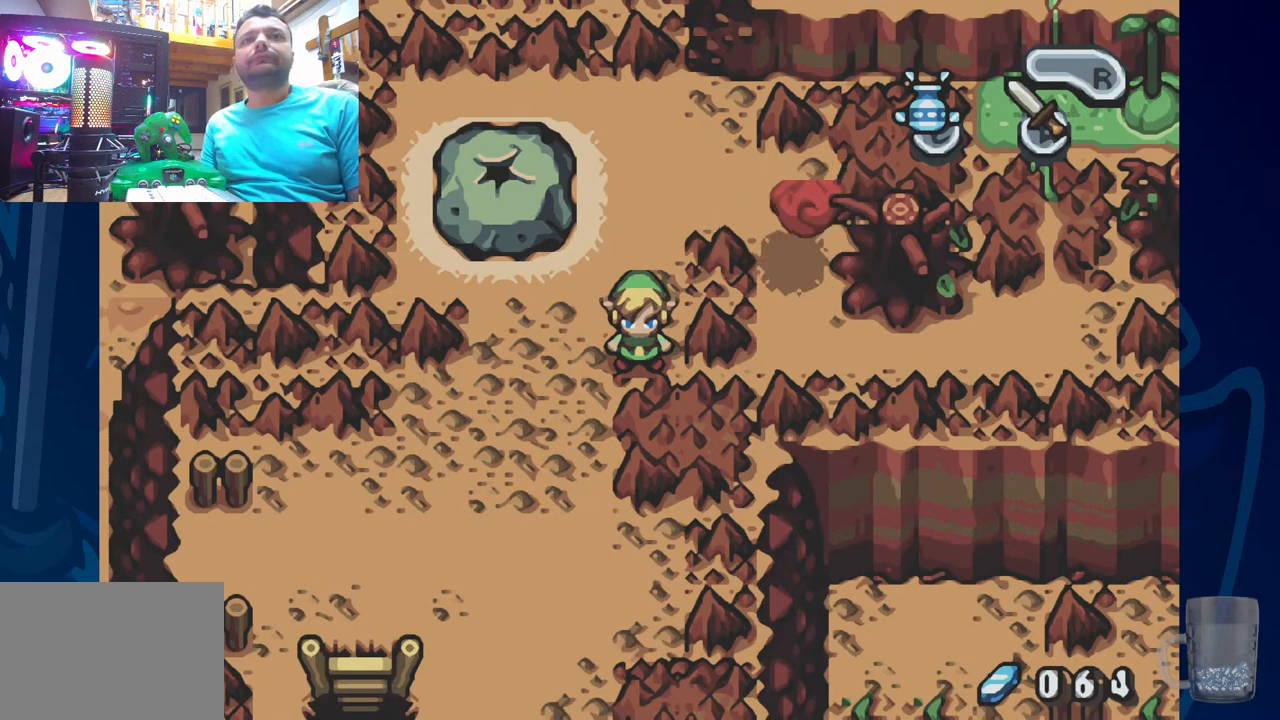
{"dt_ms": 500, "buttons": ["DPAD_UP"], "left_stick": "center", "right_stick": "center", "events": [[367, "DPAD_UP", "down"]]}
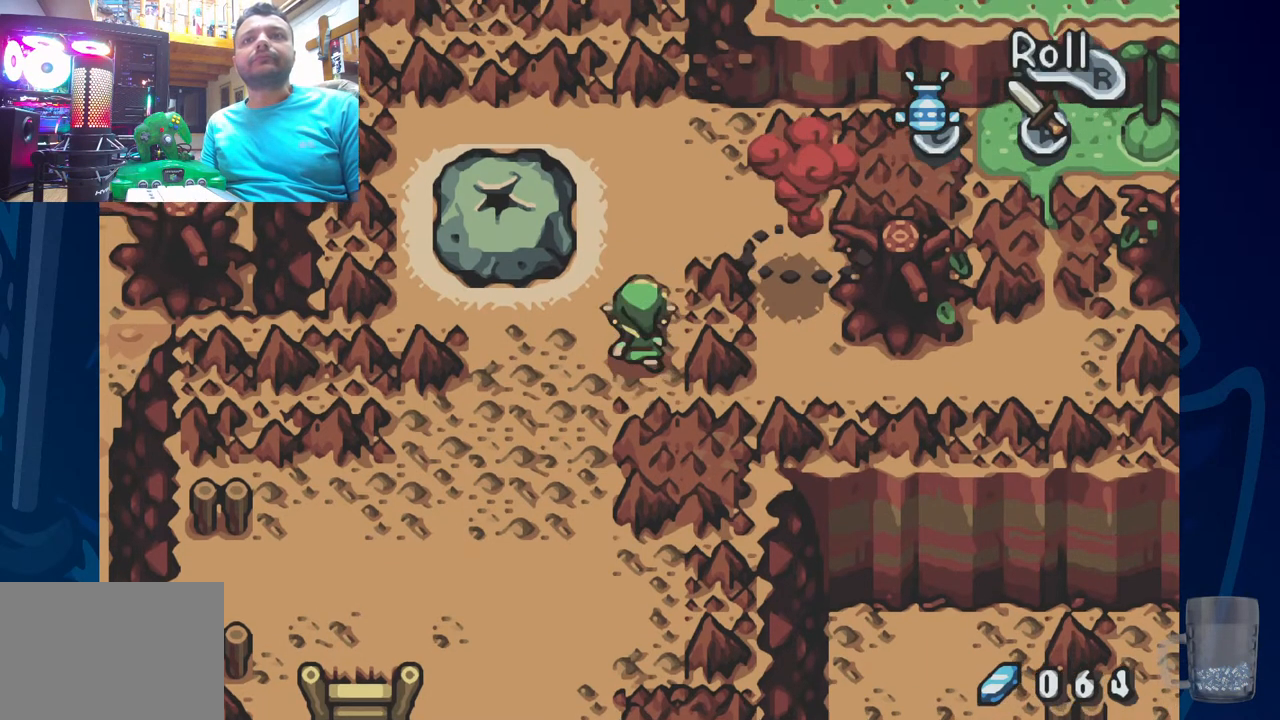
{"dt_ms": 500, "buttons": ["DPAD_RIGHT"], "left_stick": "center", "right_stick": "center", "events": [[300, "DPAD_RIGHT", "down"], [350, "DPAD_UP", "up"]]}
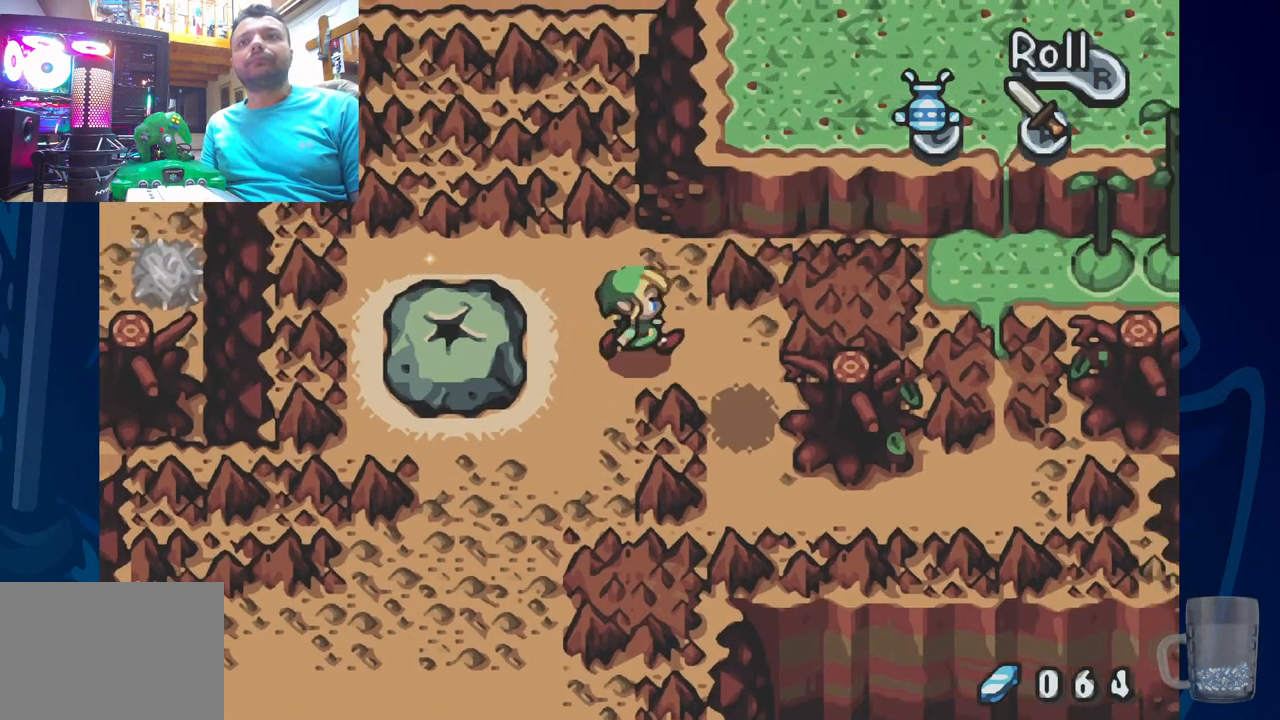
{"dt_ms": 500, "buttons": ["DPAD_DOWN"], "left_stick": "center", "right_stick": "center", "events": [[50, "DPAD_DOWN", "down"], [433, "DPAD_RIGHT", "up"]]}
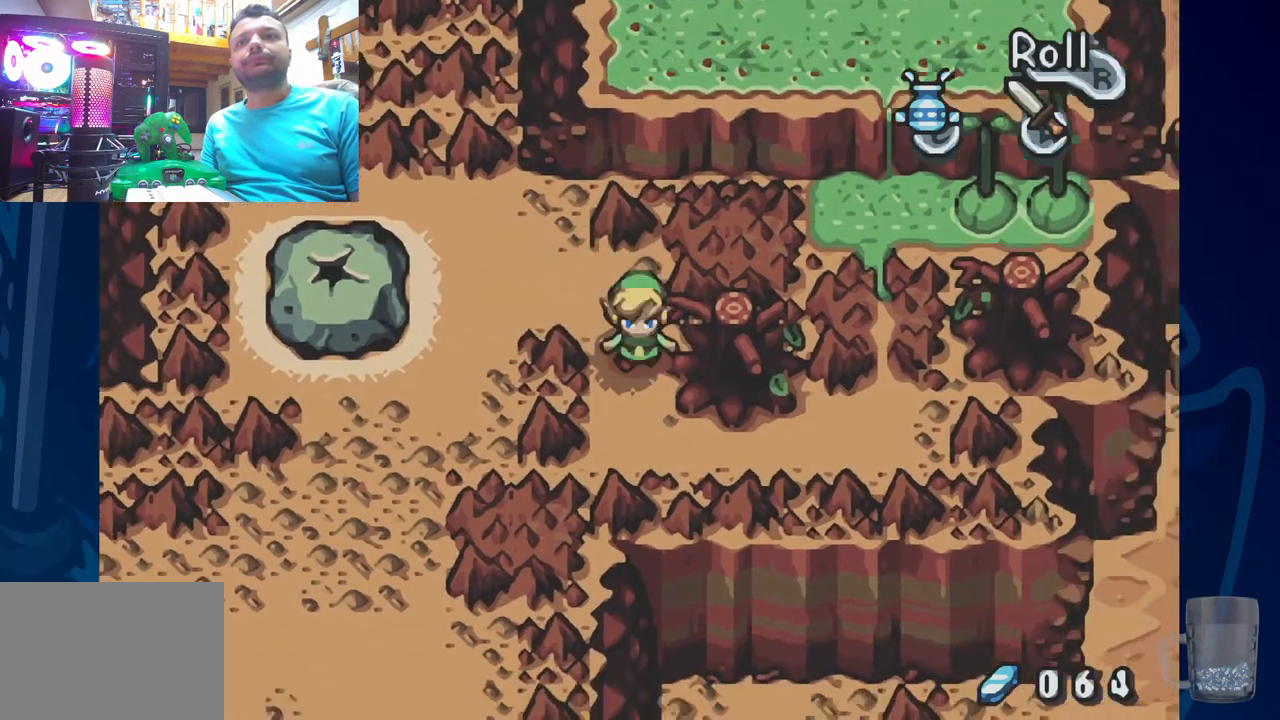
{"dt_ms": 500, "buttons": ["DPAD_RIGHT"], "left_stick": "center", "right_stick": "center", "events": [[200, "DPAD_RIGHT", "down"], [233, "DPAD_DOWN", "up"]]}
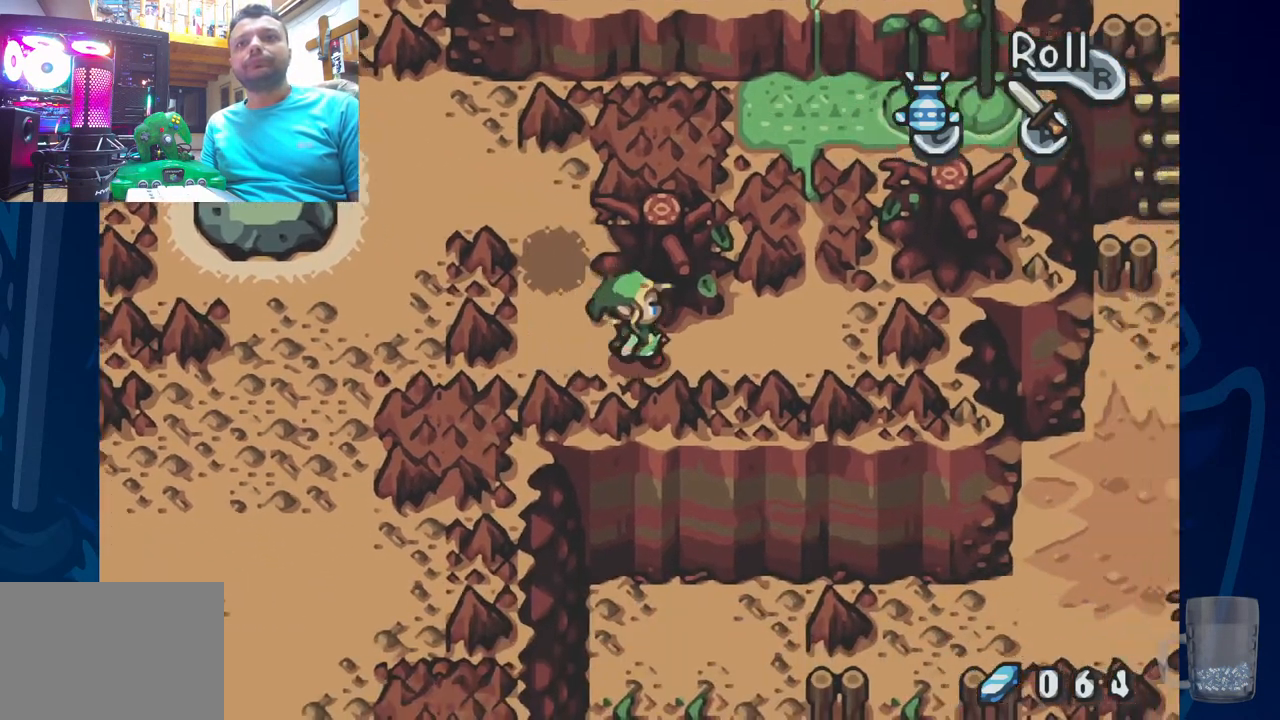
{"dt_ms": 500, "buttons": [], "left_stick": "center", "right_stick": "center", "events": [[233, "DPAD_RIGHT", "up"]]}
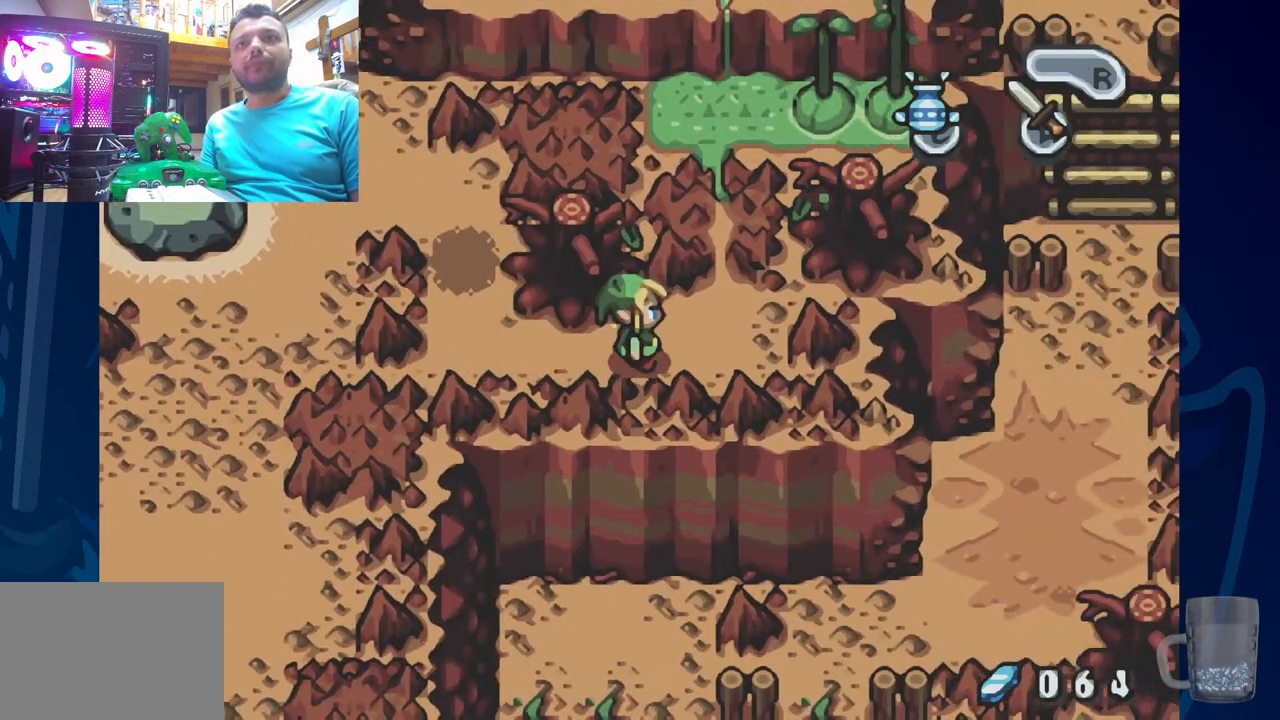
{"dt_ms": 500, "buttons": [], "left_stick": "center", "right_stick": "center", "events": []}
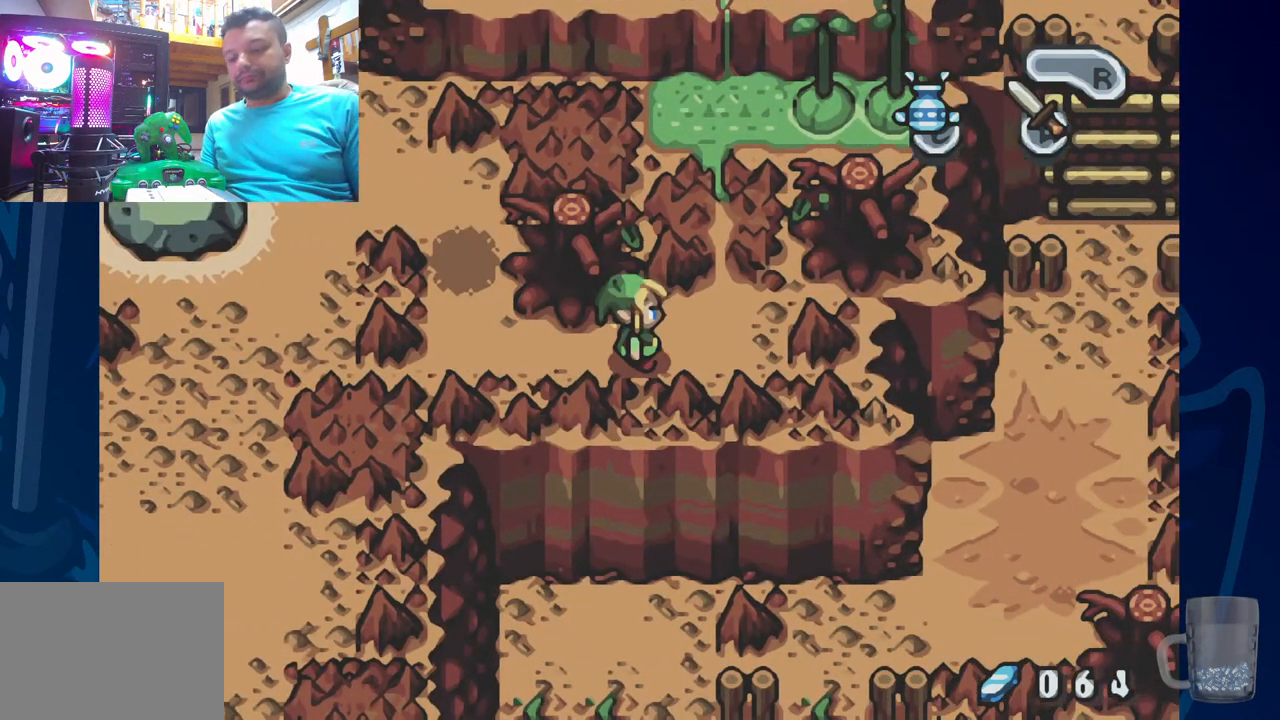
{"dt_ms": 500, "buttons": [], "left_stick": "center", "right_stick": "center", "events": []}
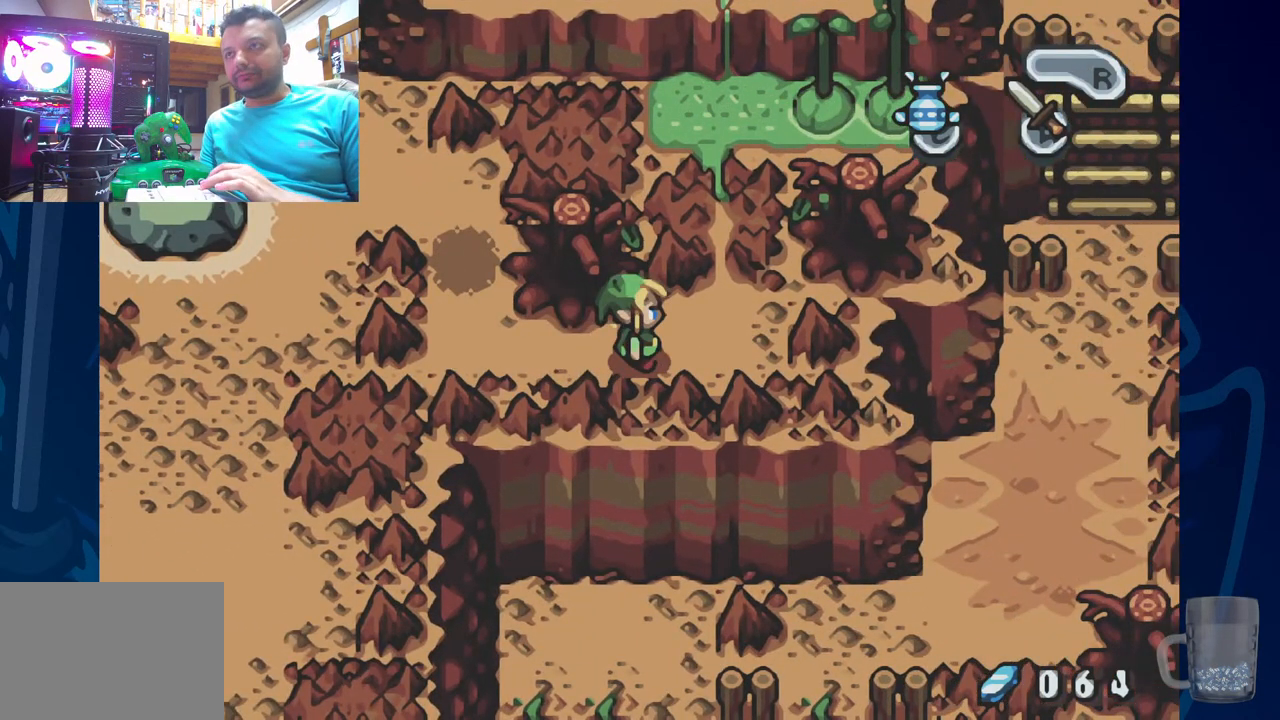
{"dt_ms": 500, "buttons": [], "left_stick": "center", "right_stick": "center", "events": []}
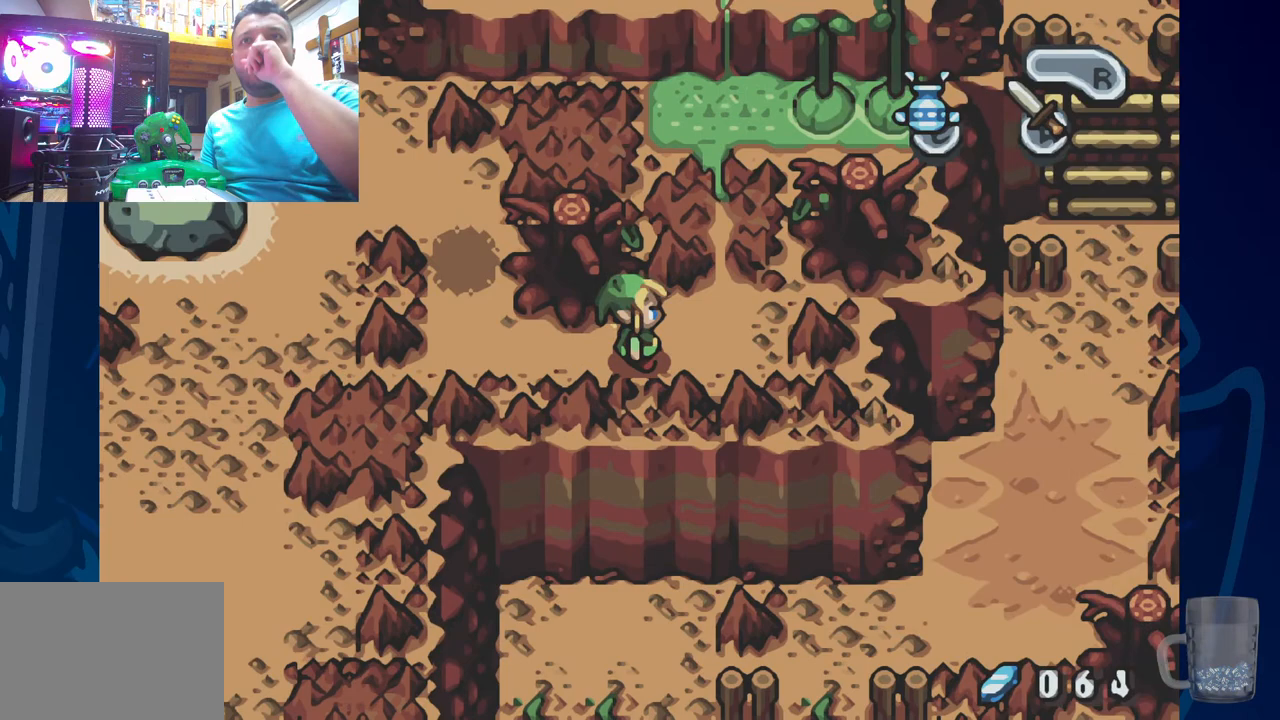
{"dt_ms": 500, "buttons": [], "left_stick": "center", "right_stick": "center", "events": []}
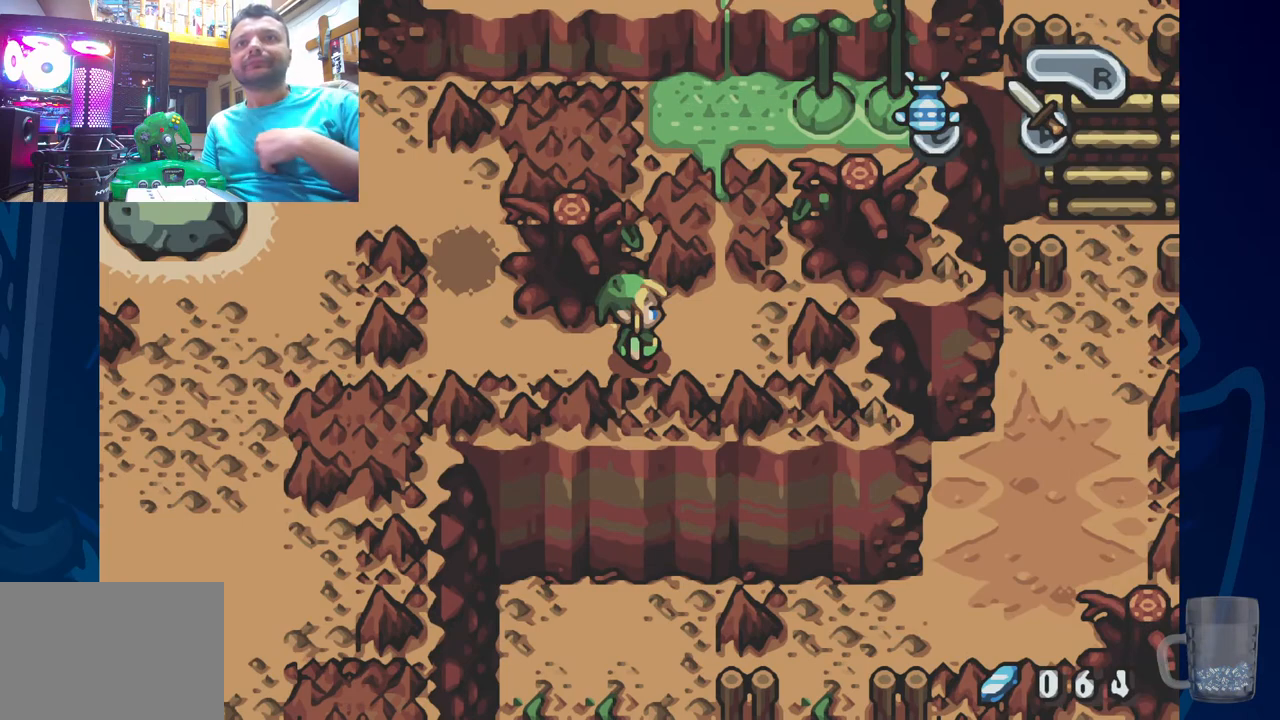
{"dt_ms": 500, "buttons": [], "left_stick": "center", "right_stick": "center", "events": []}
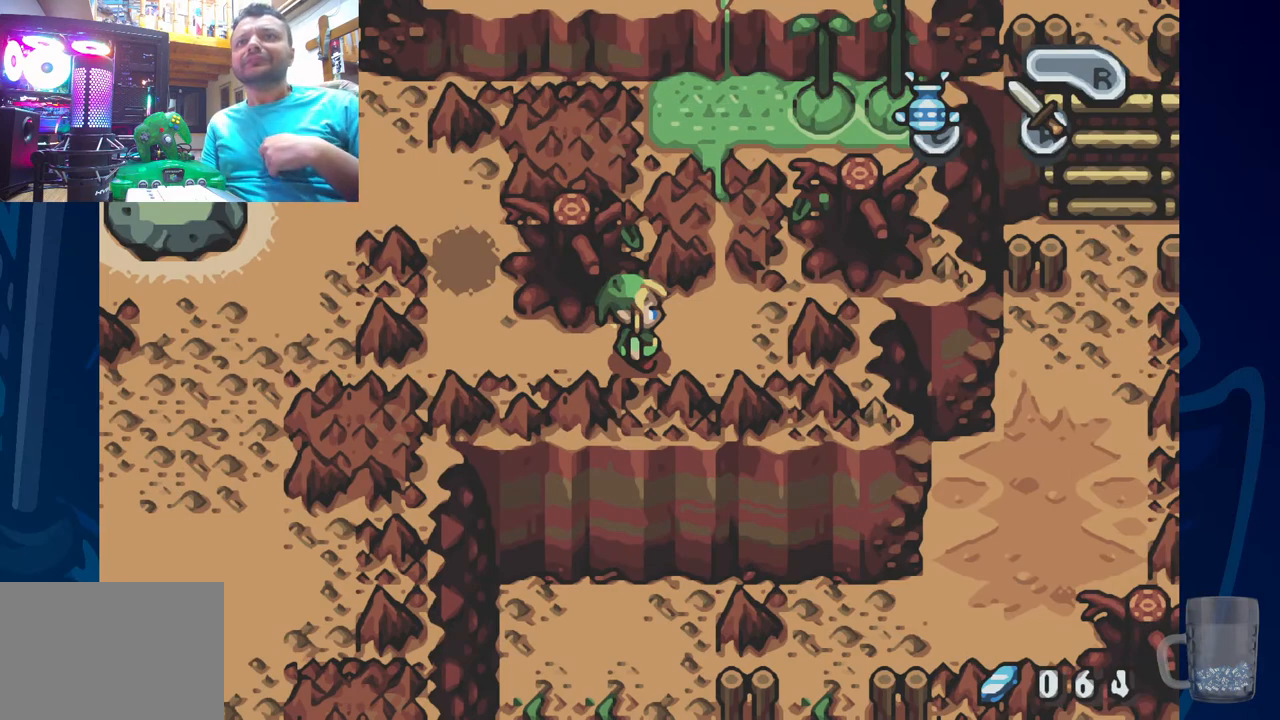
{"dt_ms": 500, "buttons": [], "left_stick": "center", "right_stick": "center", "events": []}